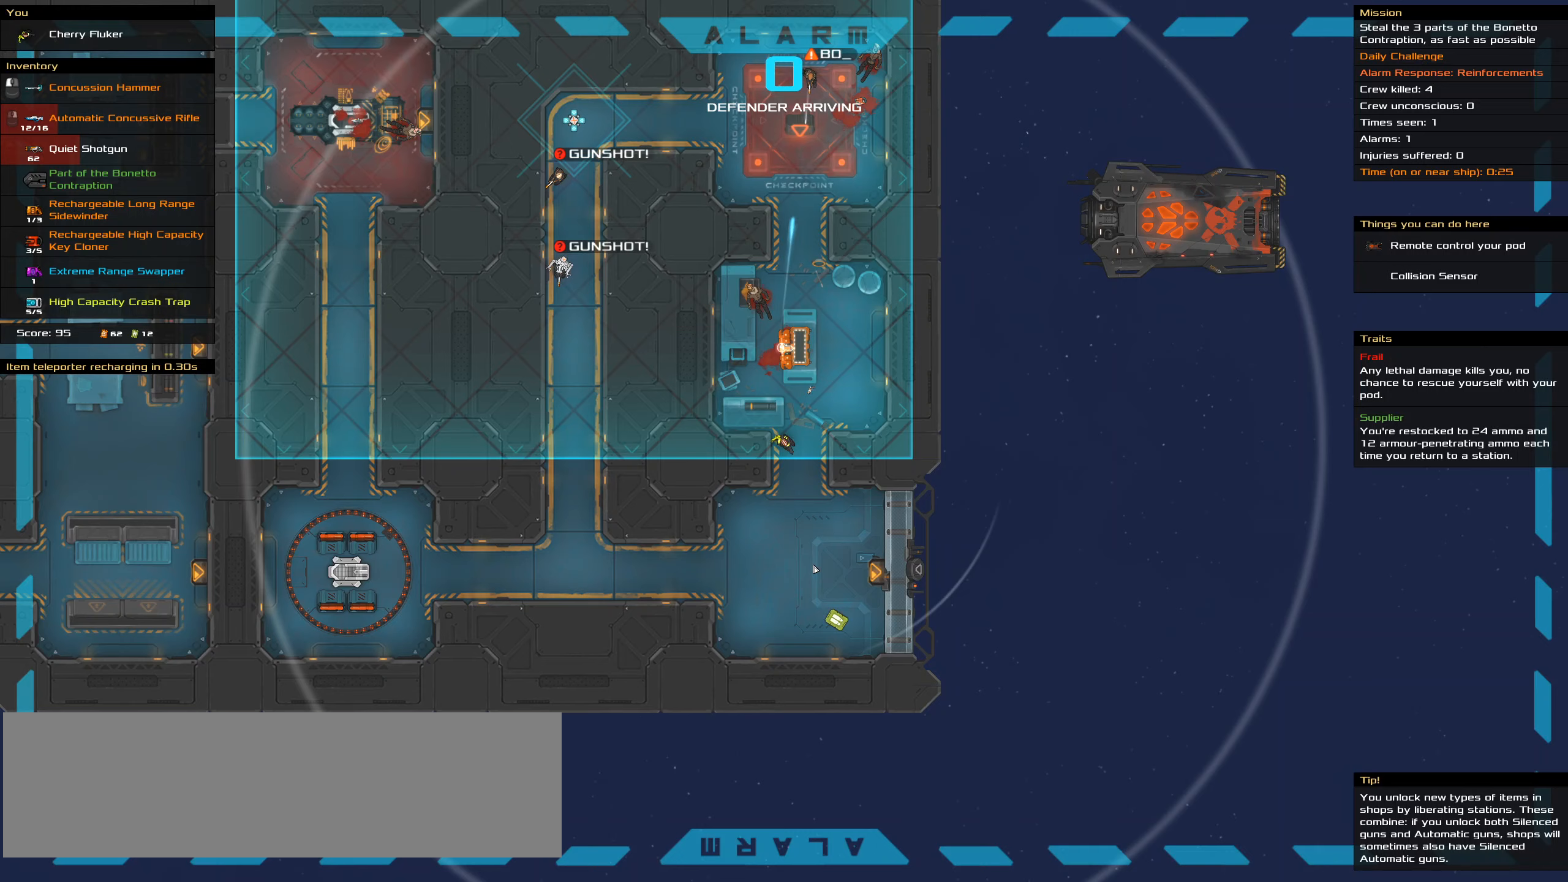
Gameplay with keyboard and mouse; each line is a JSON object with the keys and mouse buttons held at the frame after it (dt_ms = milliseconds from this image to that frame). "events" lists presses ("down") and releases ("up") of ".", "/", "0", "1", "2", "3", "4", "5", "6", "7", "8", "9", "a", "alt_l", "alt_r", "b", "backslash", "backspace", "c", "caps_lock", "comma", "ctrl_l", "ctrl_r", "d", "down", "e", "equals", "f", "g", "h", "i", "j", "k", "l", "lbracket", "left", "m", "minus", "n", "o", "p", "q", "quote", "r", "rbracket", "return", "right", "s", "semicolon", "shift_l", "shift_r", "space", "super", "t", "tab", "tilde", "u", "up", "v", "w", "x", "y", "z", "mouse_left", "mouse_wheel" and "mouse_right" between this image and that frame as [ms after this image, input, new state], when the widget could be followed in between. "mouse_left", "mouse_wheel", "mouse_right" = the "left", "wheel", "right" buttons of the "mouse" list. No other keys are recorded. "wheel" means that the mouse wheel is clicked or scrolled. Not read: mouse_move.
{"dt_ms": 133, "keys": [], "mouse": [], "events": []}
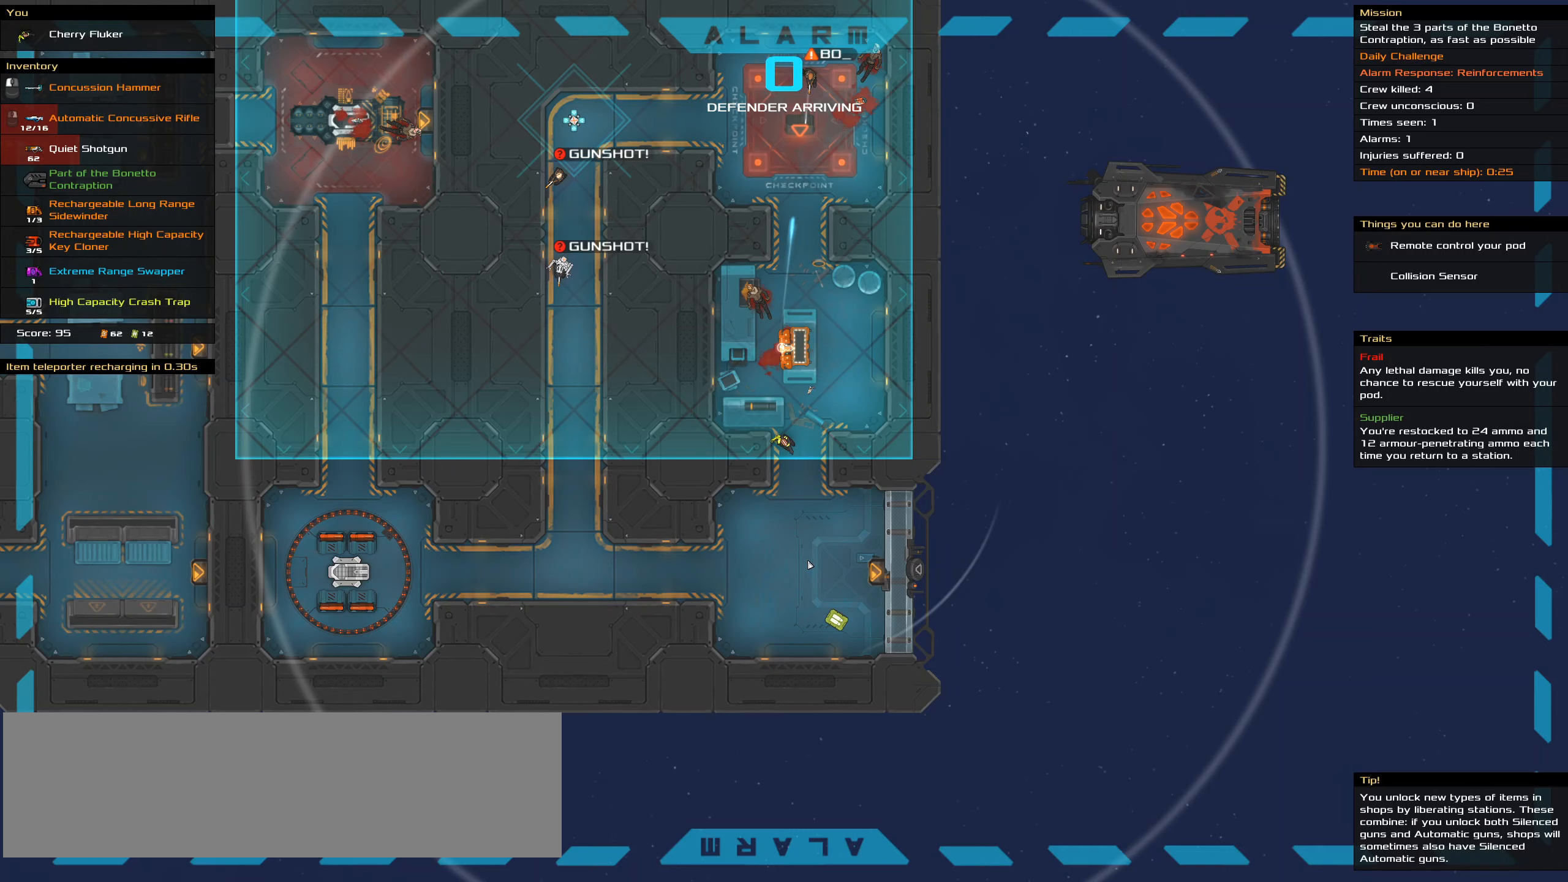
{"dt_ms": 500, "keys": ["t"], "mouse": [], "events": [[434, "t", "down"]]}
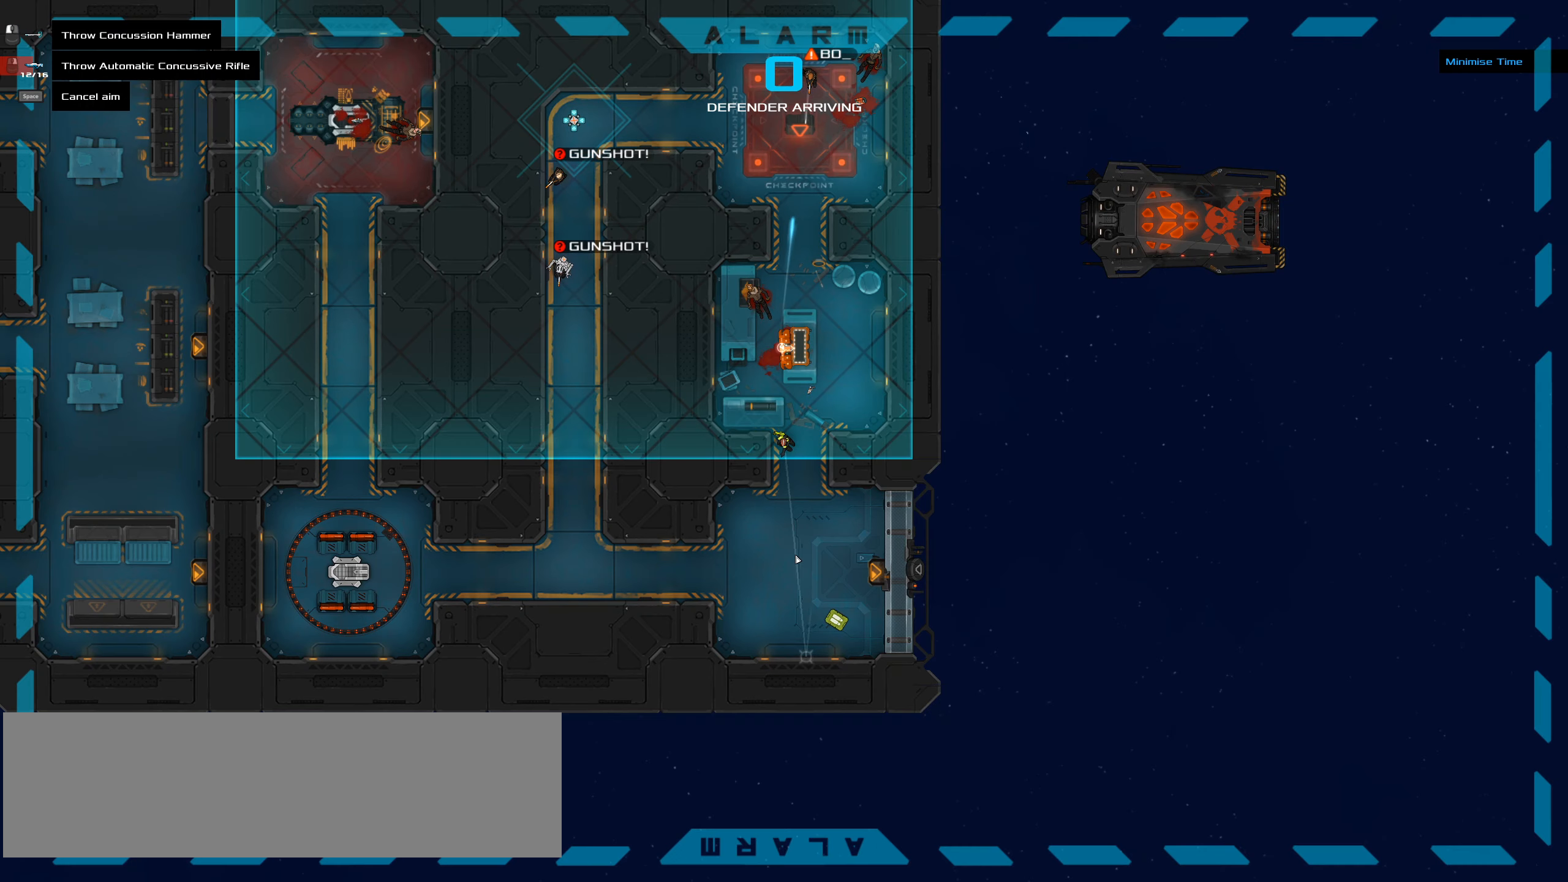
{"dt_ms": 500, "keys": [], "mouse": [], "events": [[67, "t", "up"]]}
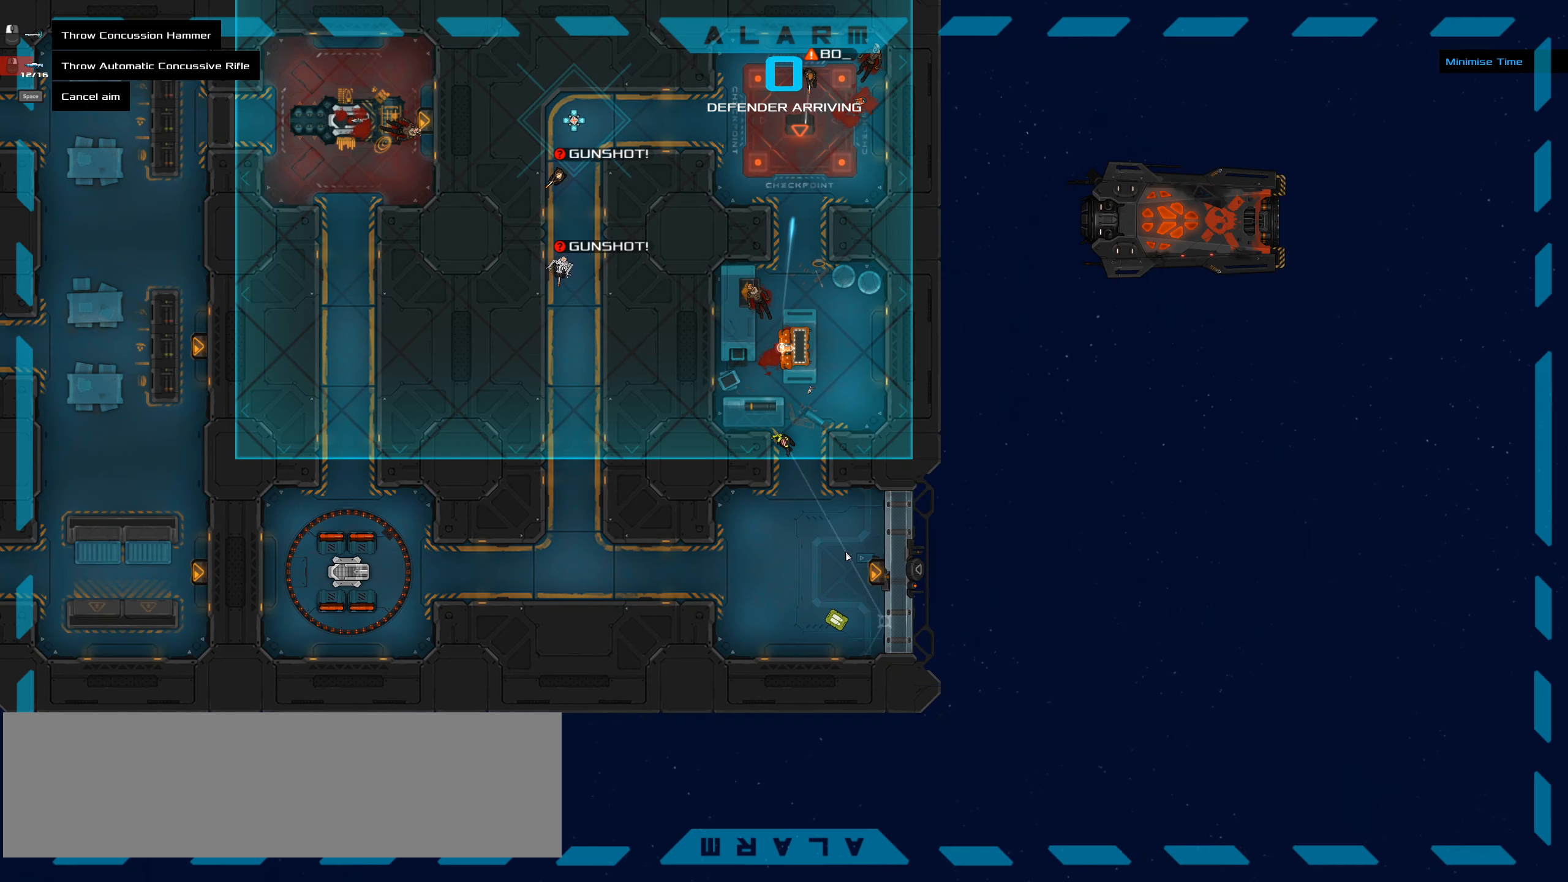
{"dt_ms": 500, "keys": [], "mouse": []}
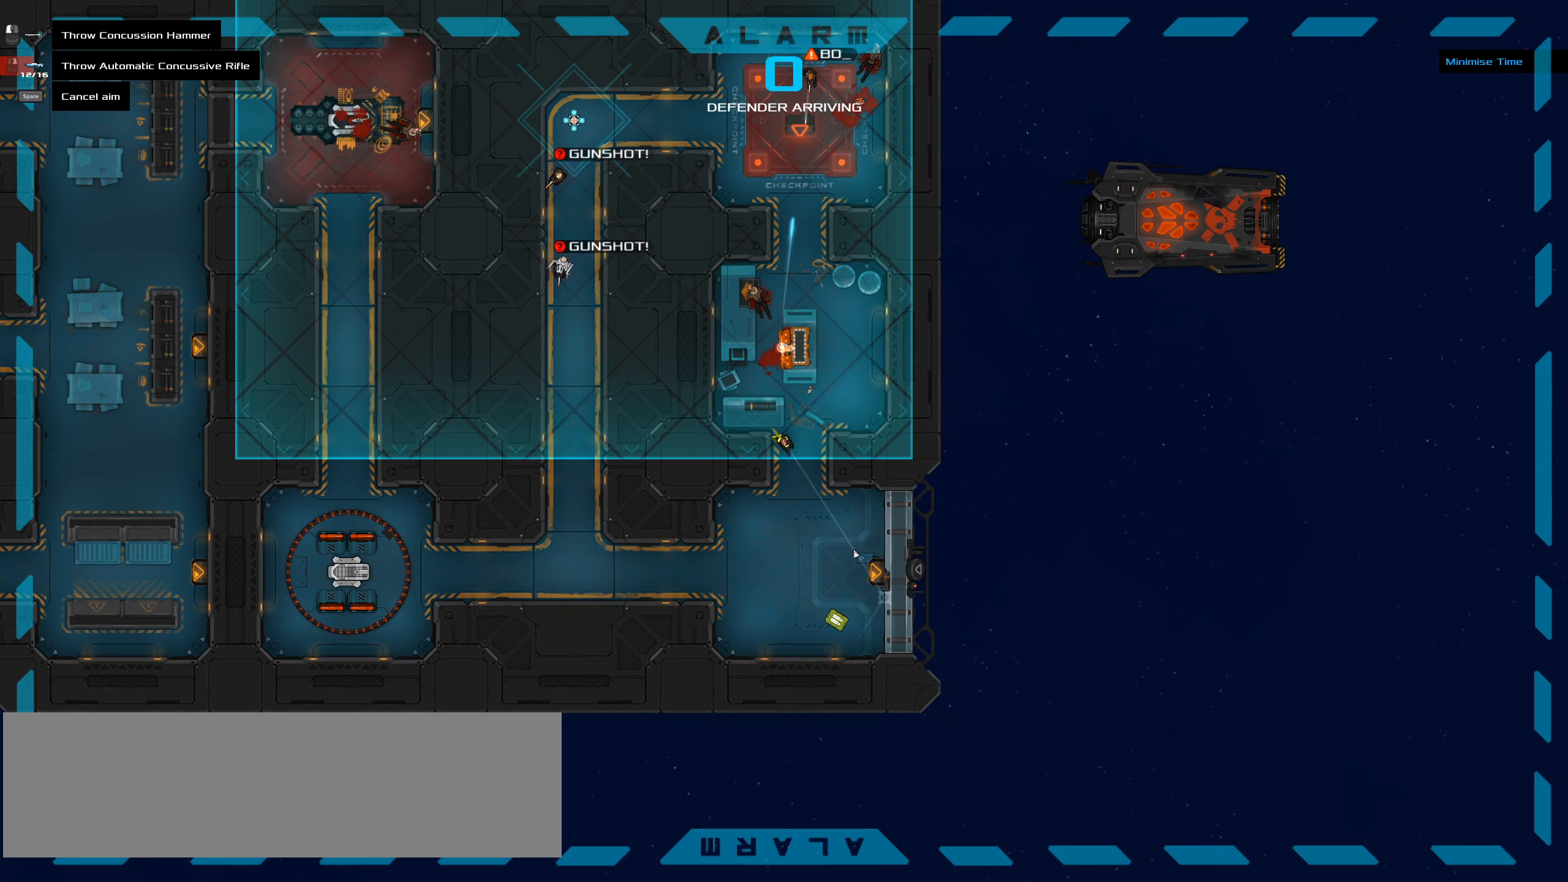
{"dt_ms": 500, "keys": [], "mouse": [], "events": [[334, "space", "down"], [434, "space", "up"]]}
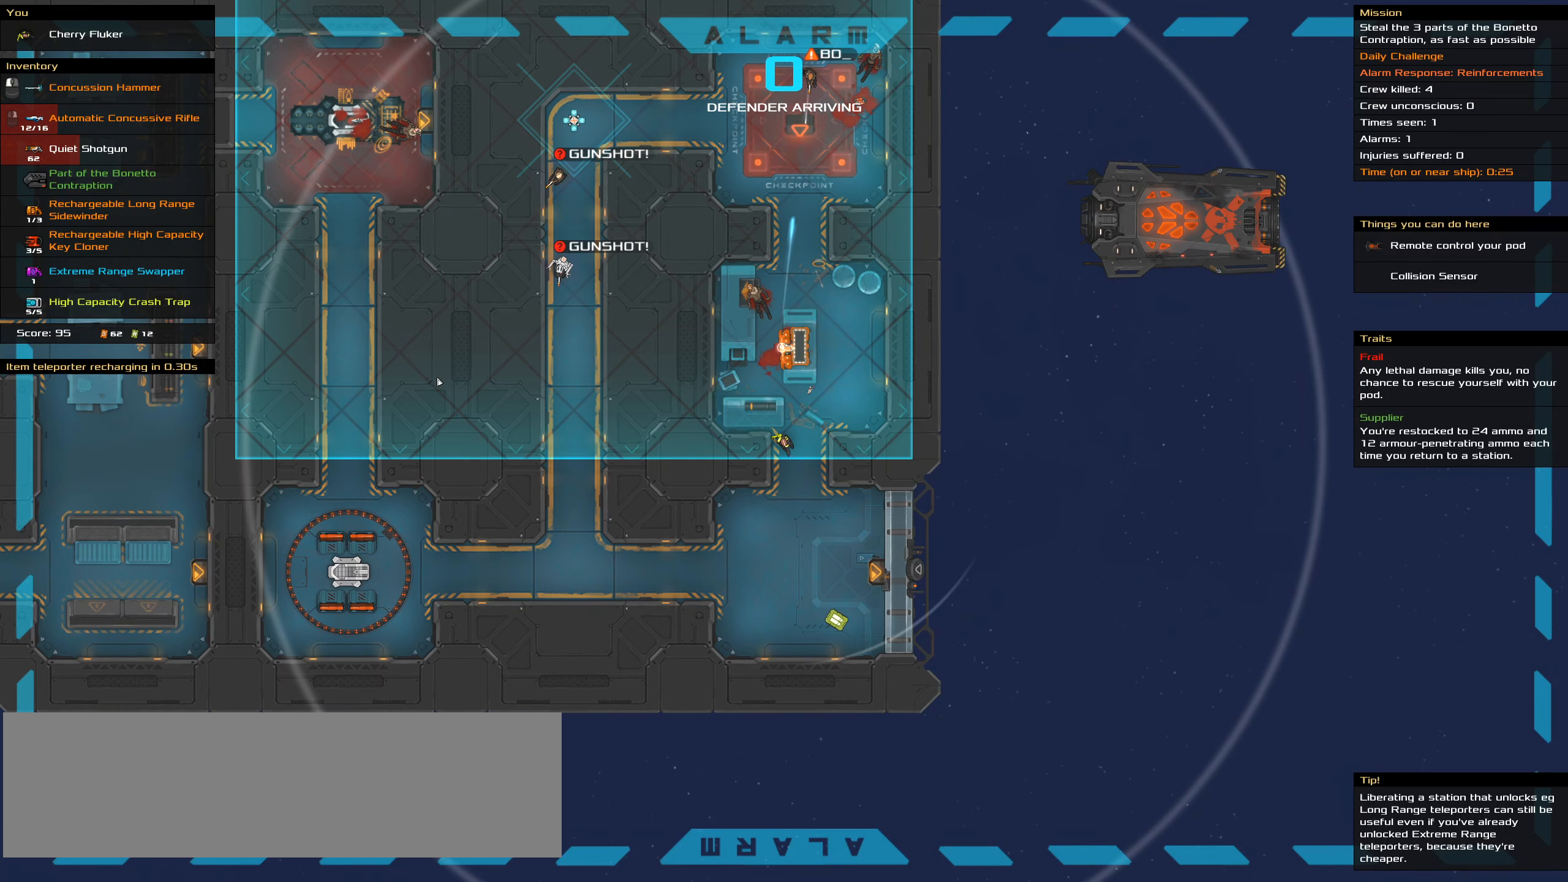
{"dt_ms": 500, "keys": [], "mouse": [], "events": []}
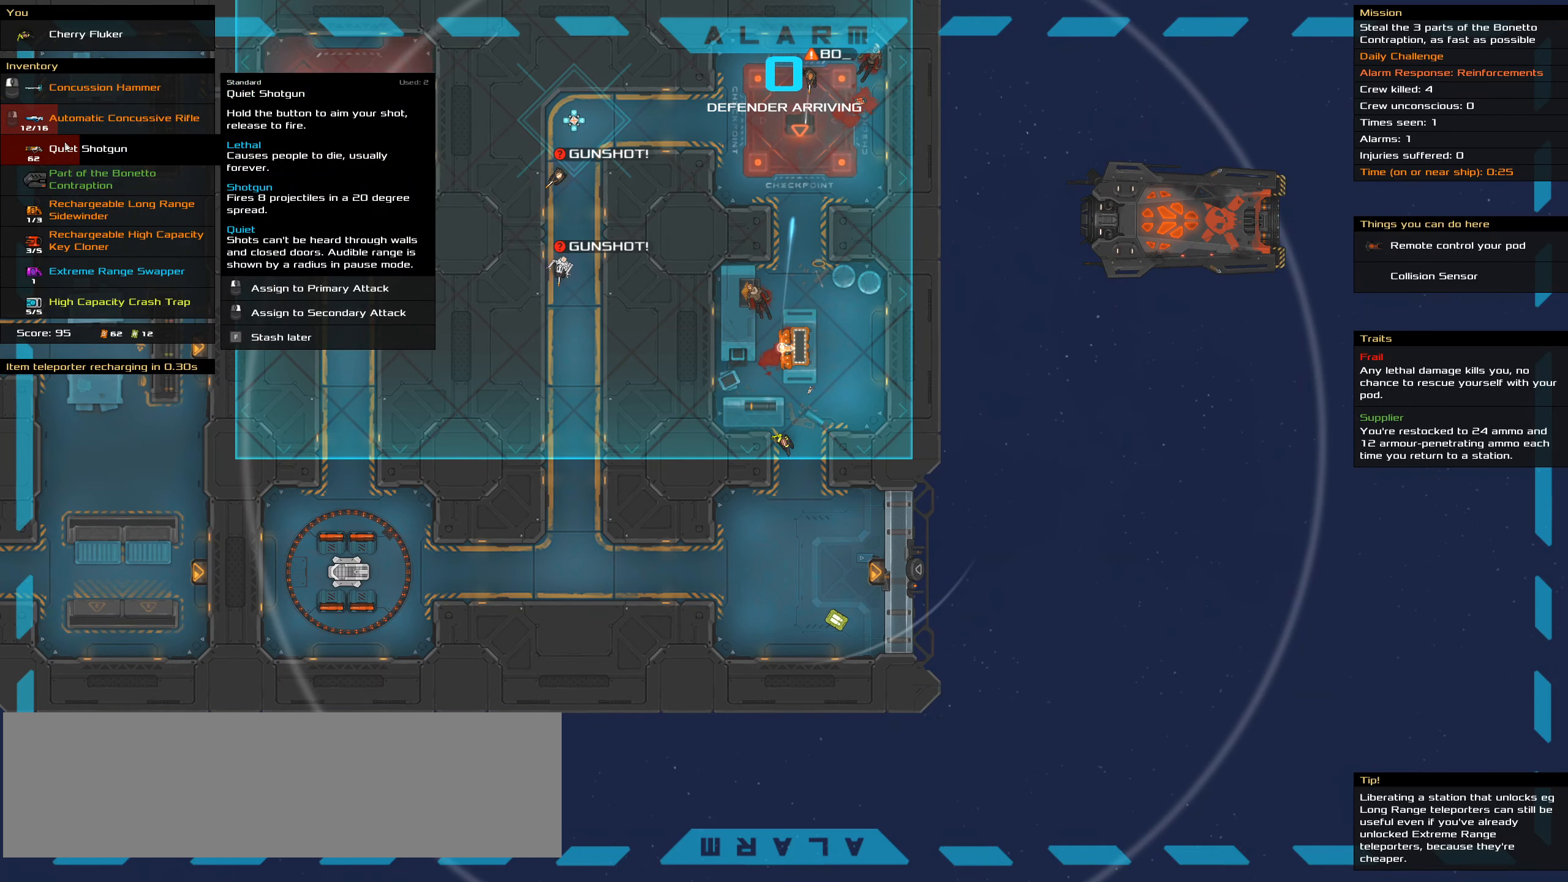
{"dt_ms": 500, "keys": [], "mouse": [], "events": []}
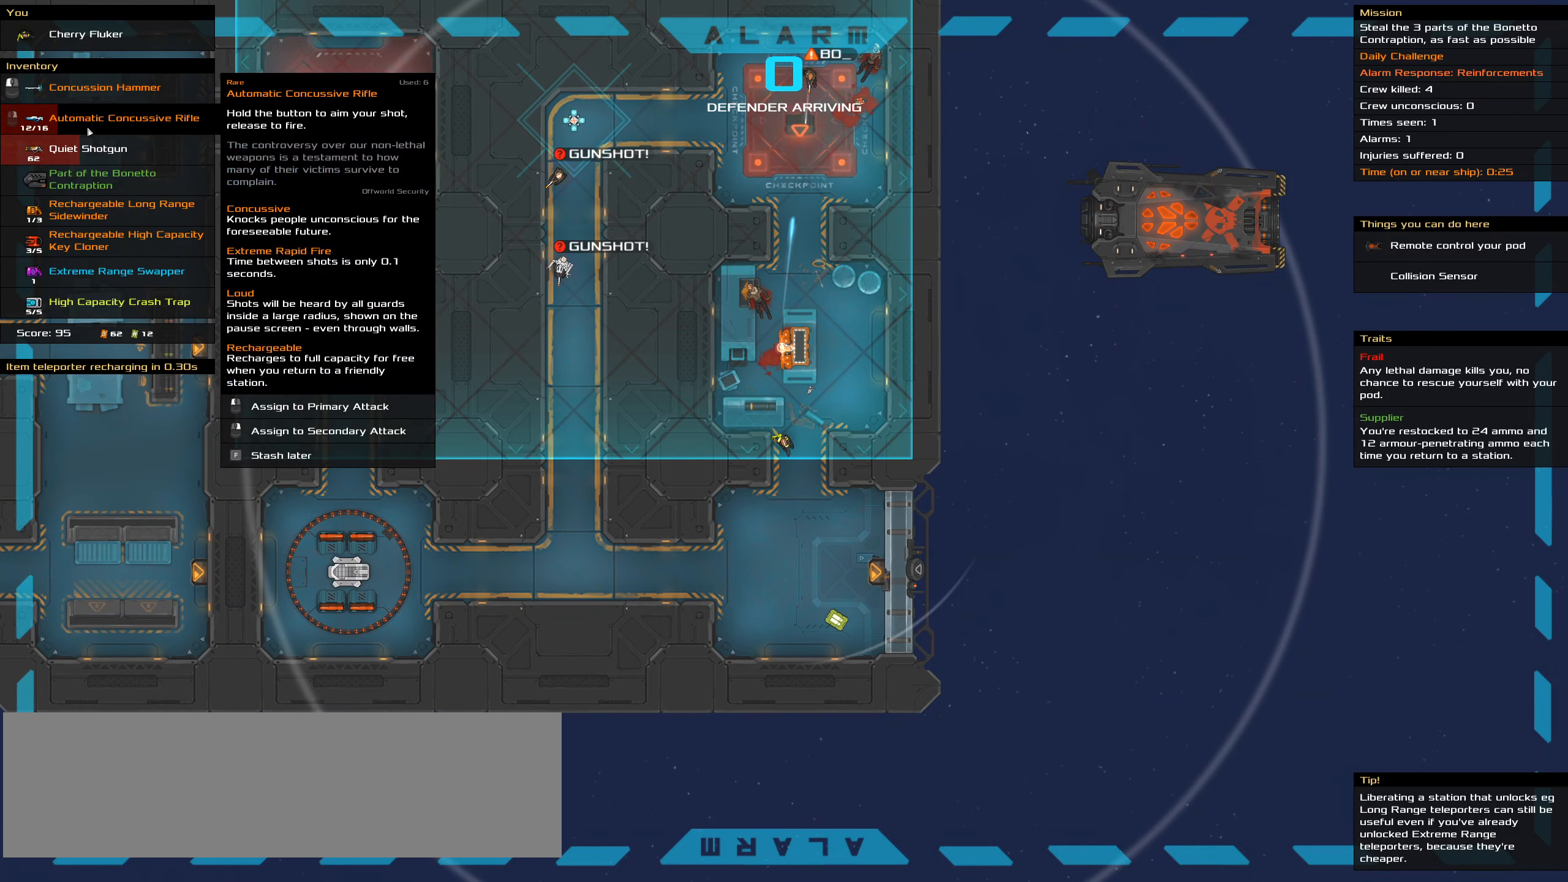
{"dt_ms": 500, "keys": [], "mouse": [], "events": []}
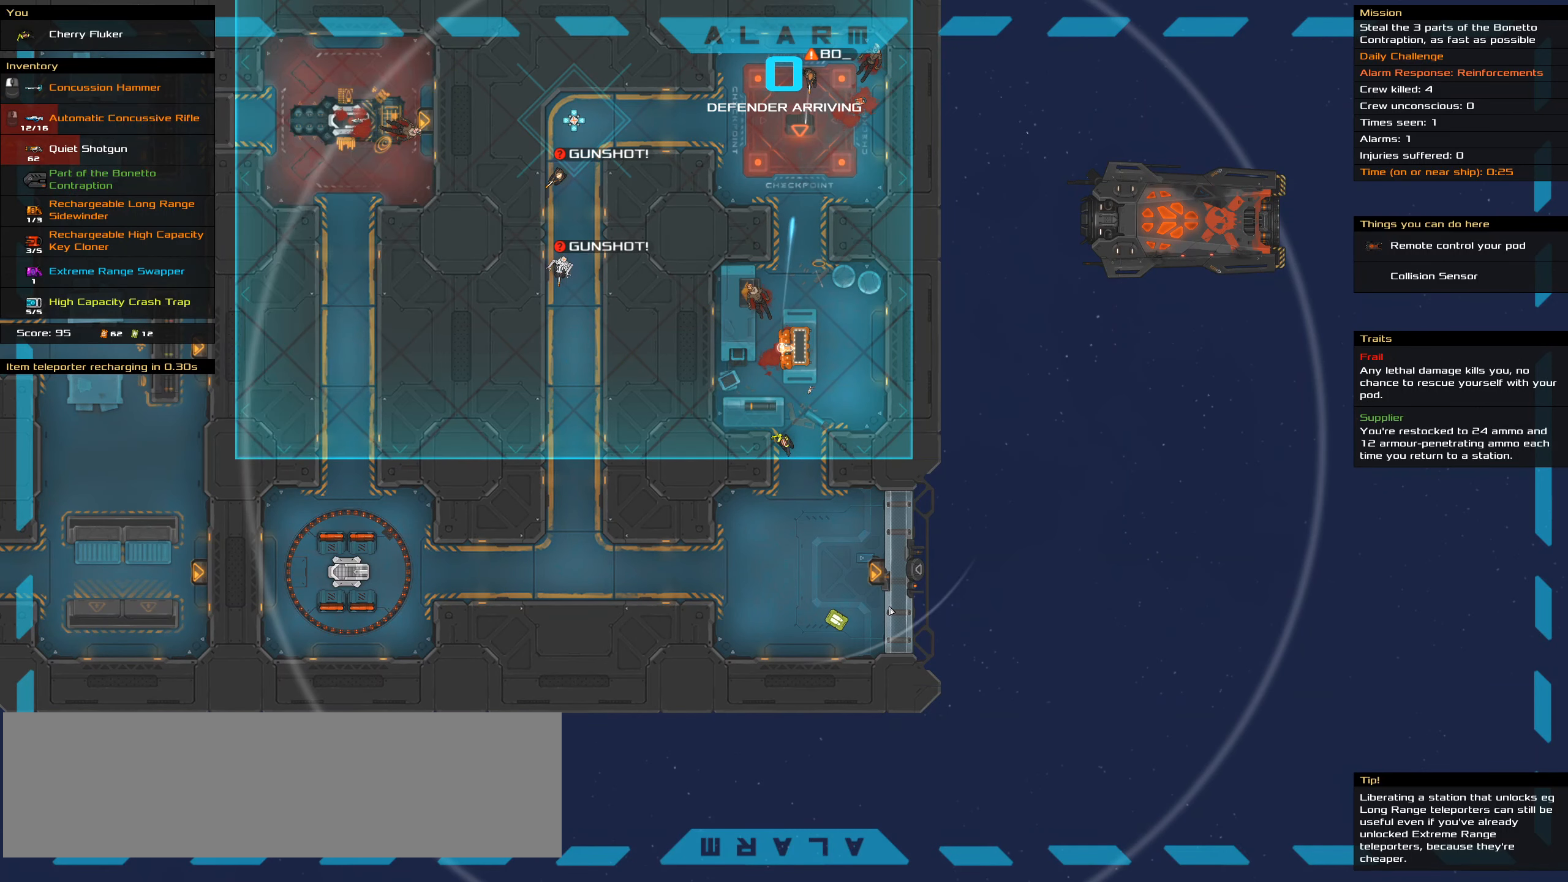
{"dt_ms": 500, "keys": [], "mouse": [], "events": [[117, "t", "down"], [217, "t", "up"]]}
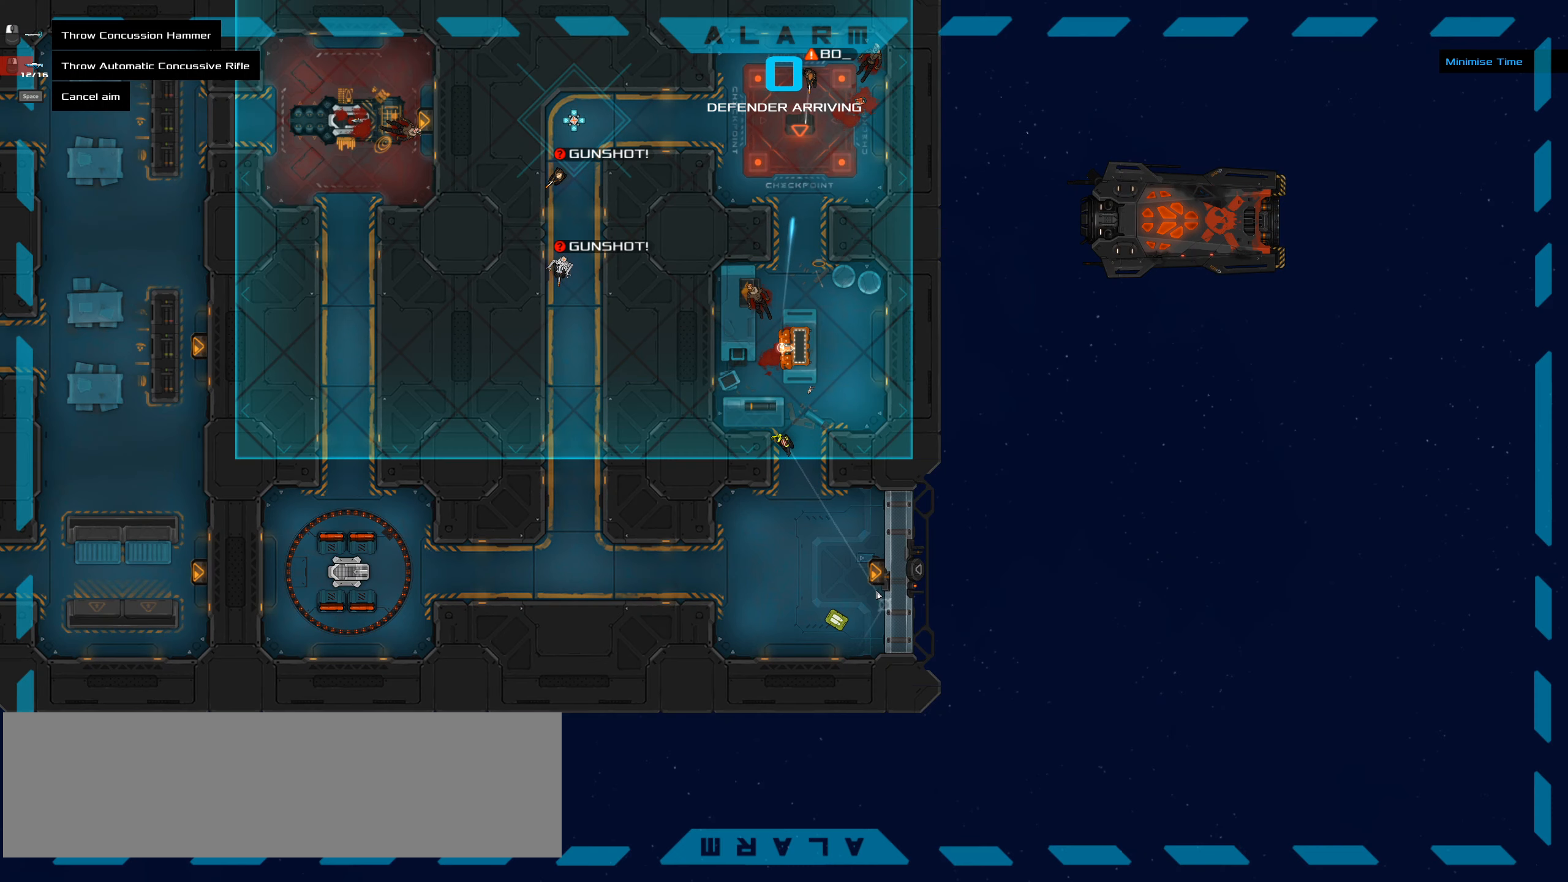
{"dt_ms": 500, "keys": ["ctrl_l"], "mouse": []}
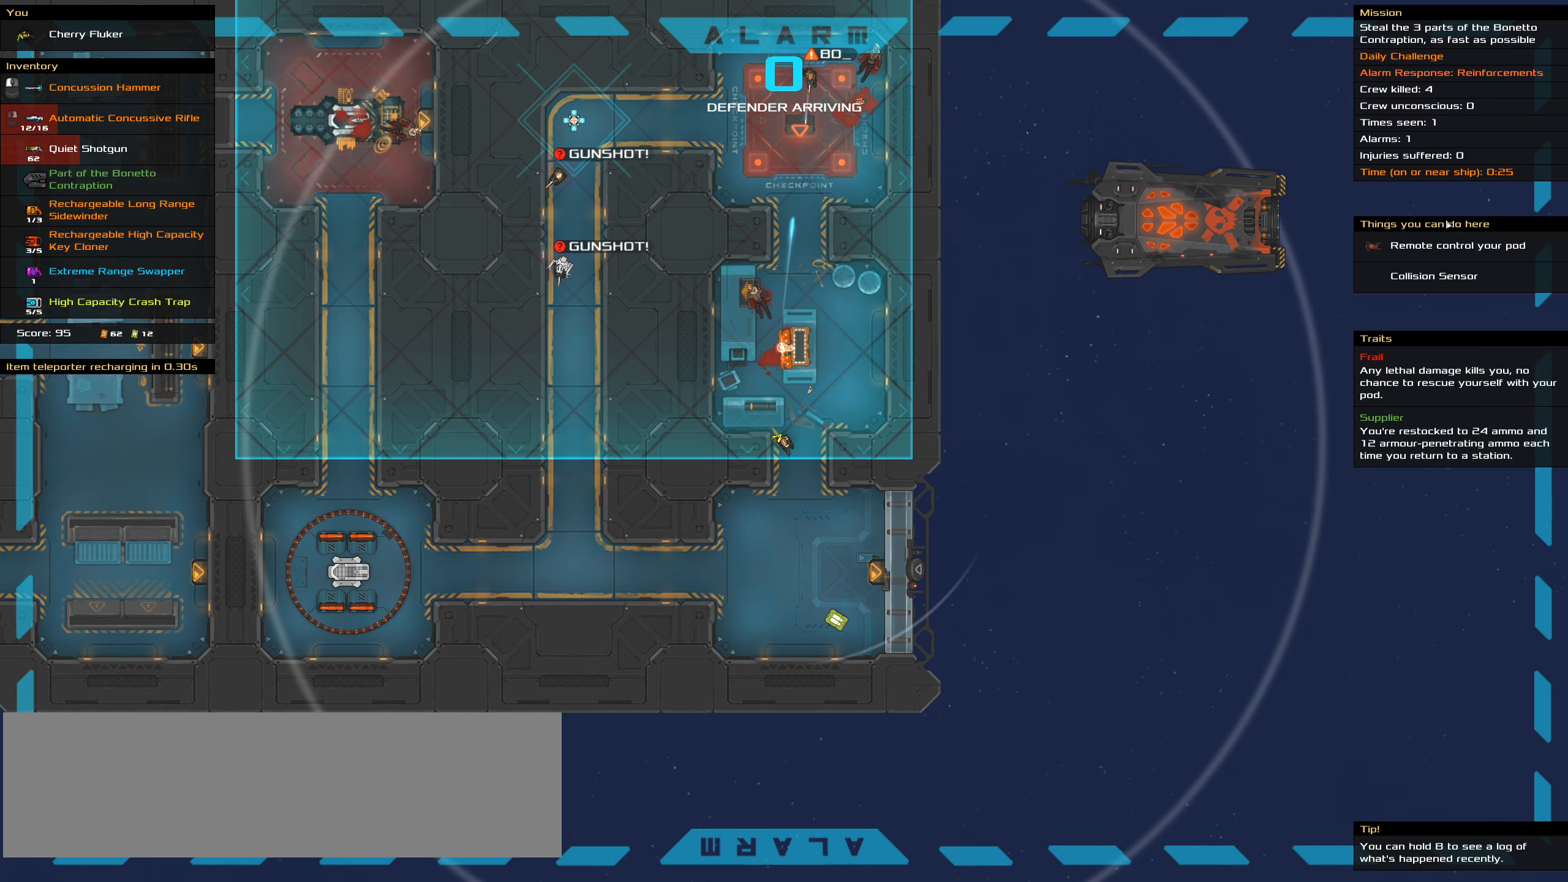
{"dt_ms": 500, "keys": ["ctrl_l"], "mouse": ["left"], "events": [[466, "mouse_left", "down"]]}